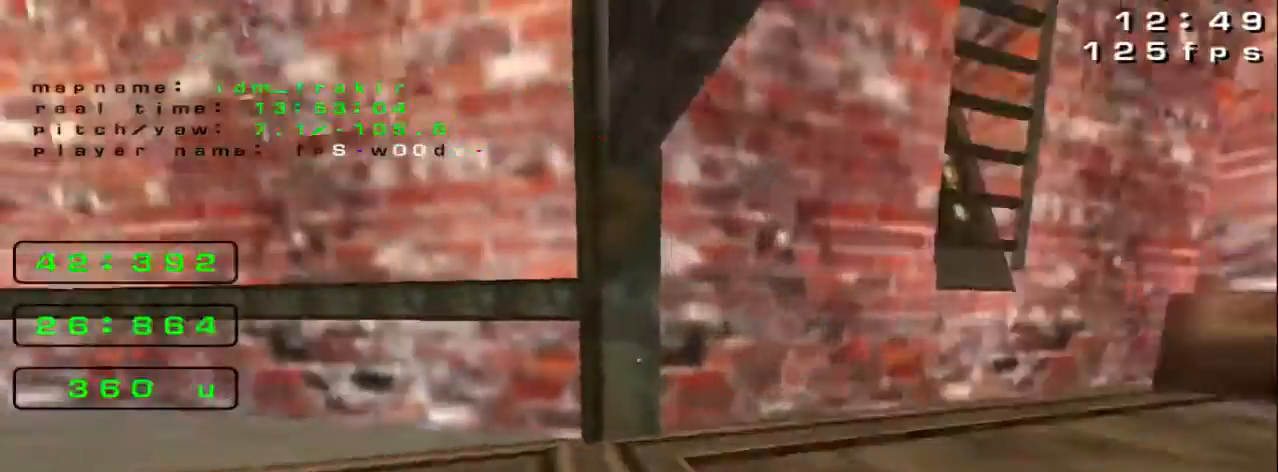
Gameplay with keyboard; each line is a JSON object with the keys held at the frame after it. "events" lists presses ("down") and releases ("up") of "down", "left", "right" and "up" between this image and that frame as [ms after this image, input, new state], when the widget could be followed in between. No other keys are recorded. Mouse input is not recorded.
{"keys": ["up"], "events": []}
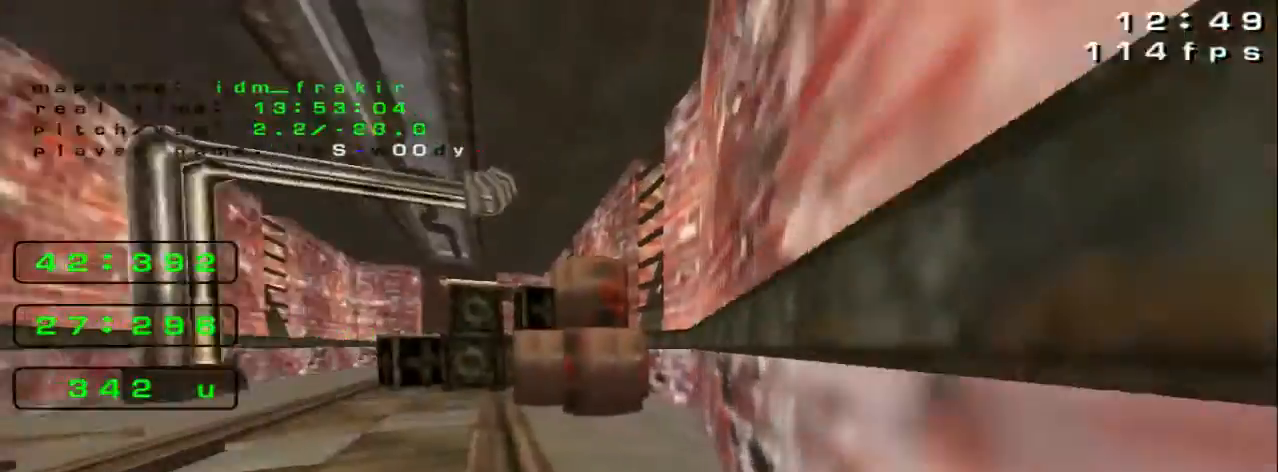
{"keys": ["up"], "events": []}
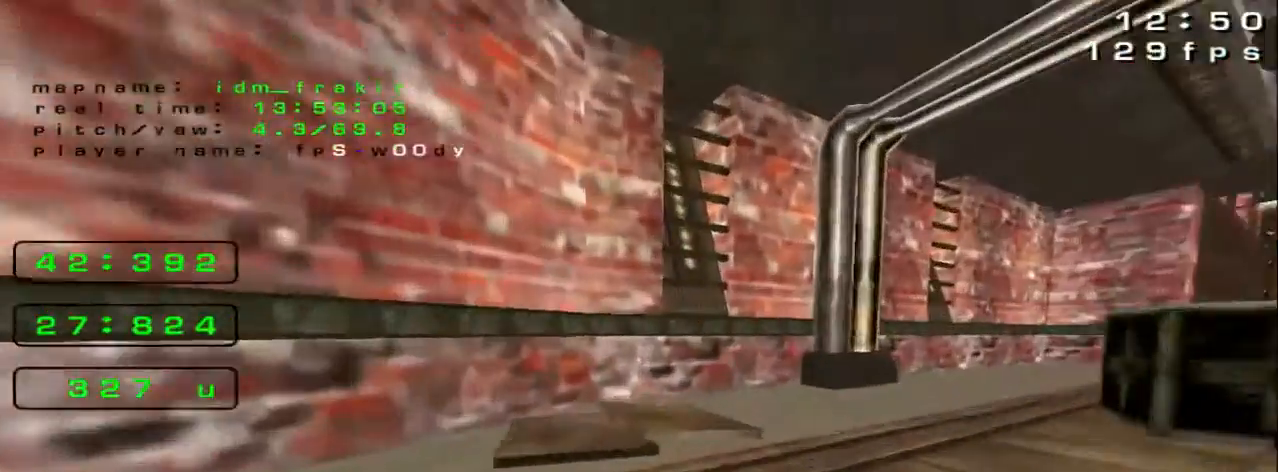
{"keys": ["up"], "events": []}
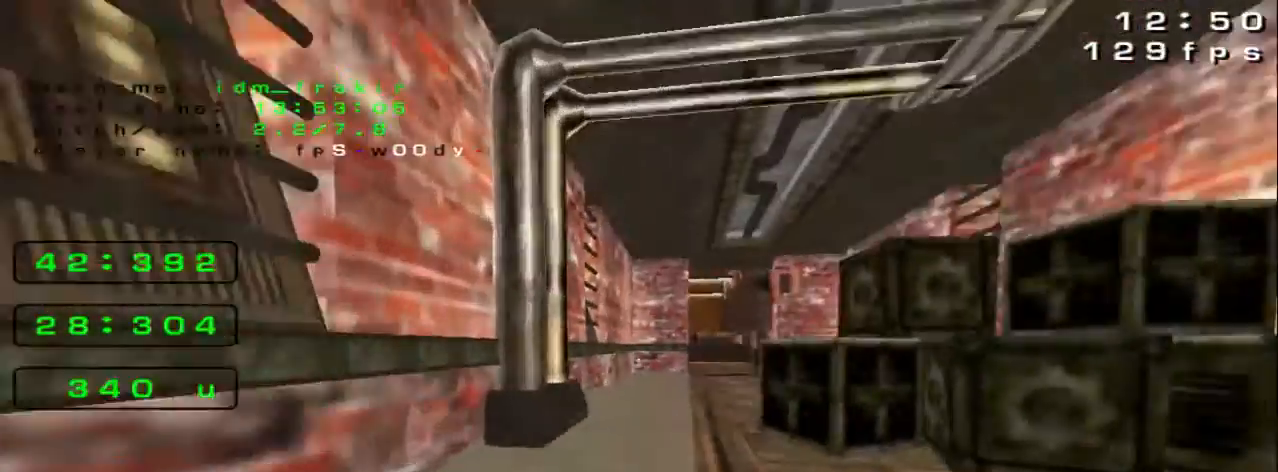
{"keys": ["up"], "events": []}
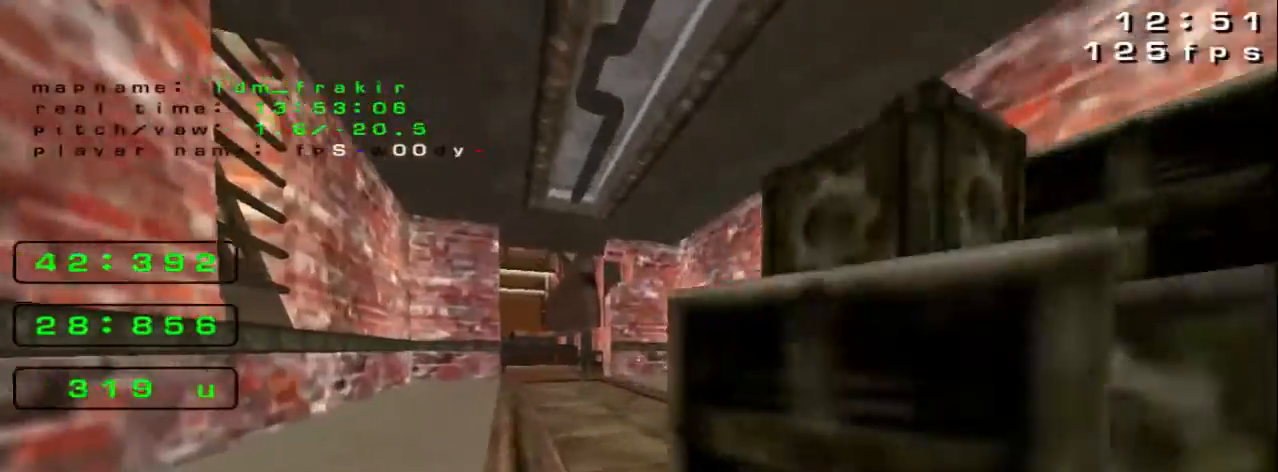
{"keys": ["up"], "events": []}
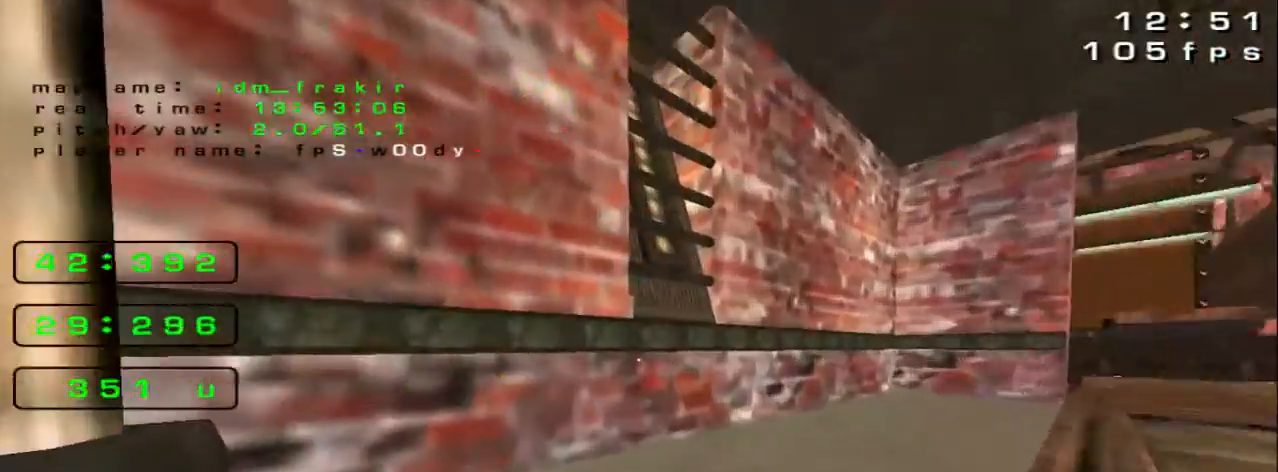
{"keys": ["up"], "events": []}
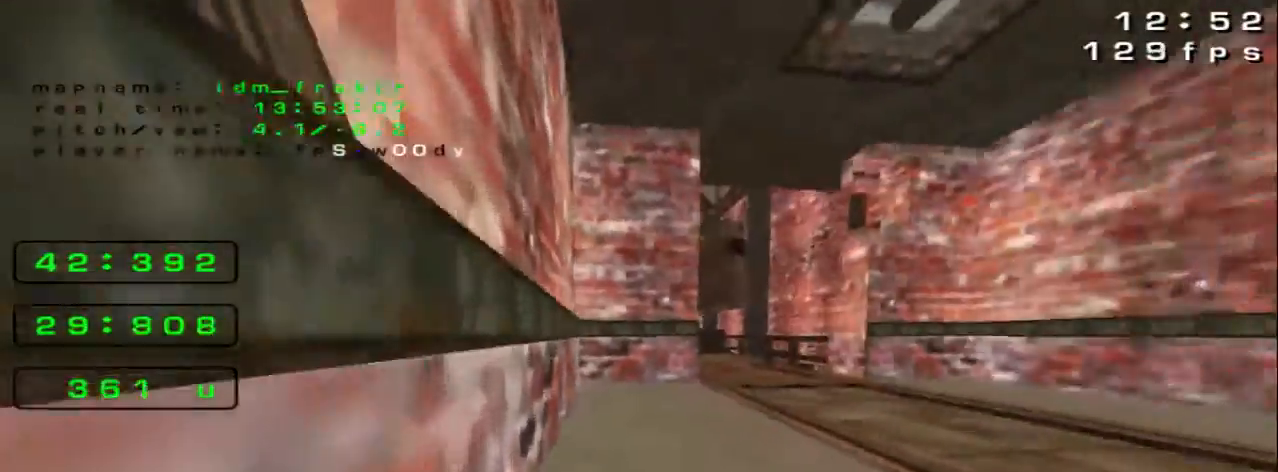
{"keys": ["up"], "events": []}
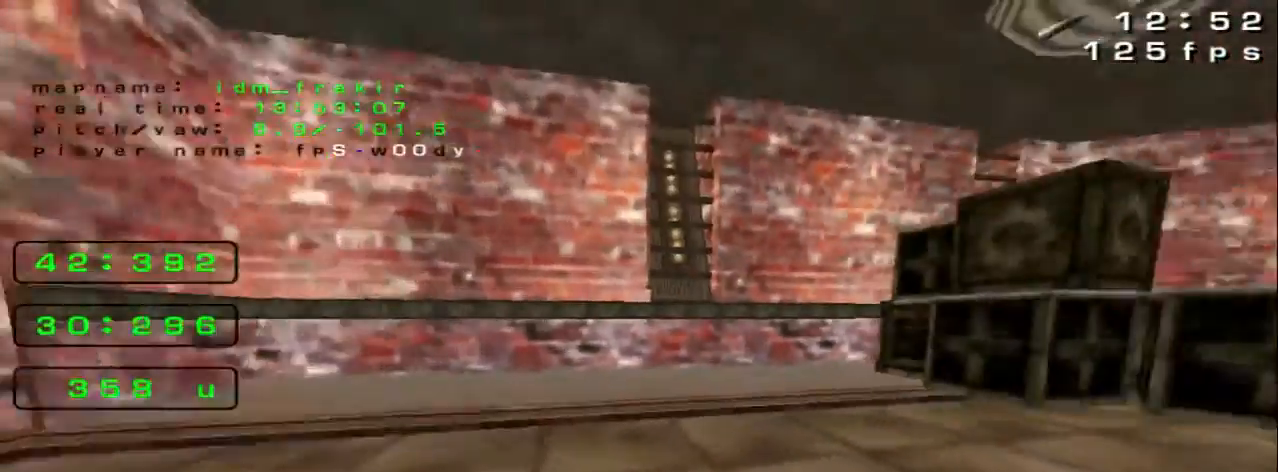
{"keys": ["up"], "events": []}
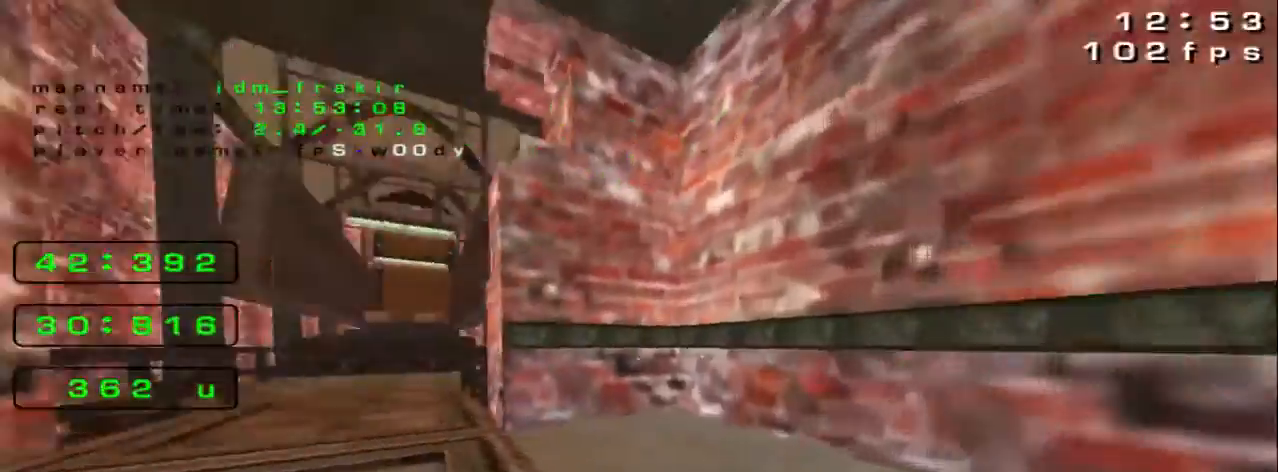
{"keys": ["up"], "events": []}
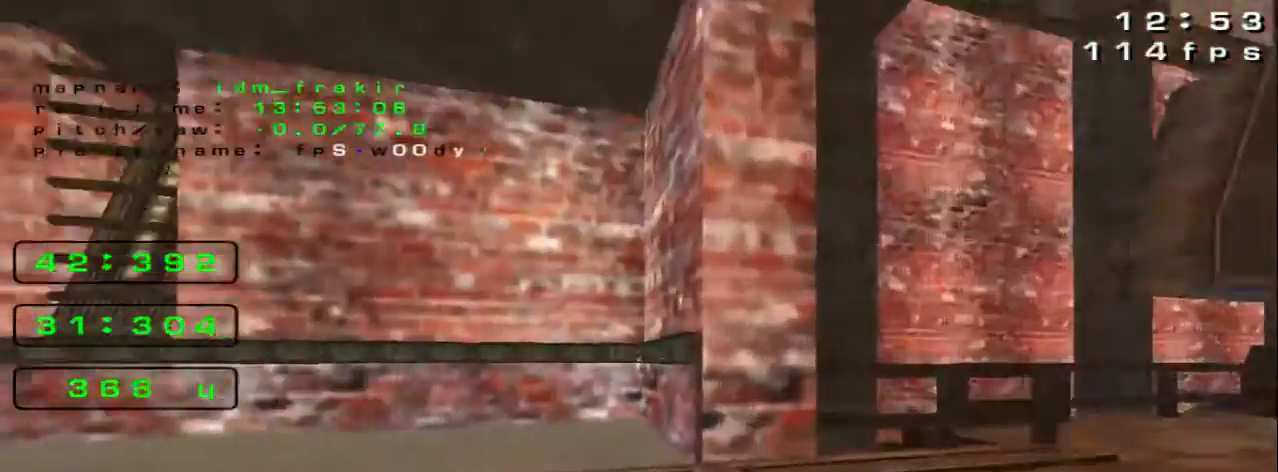
{"keys": ["up"], "events": []}
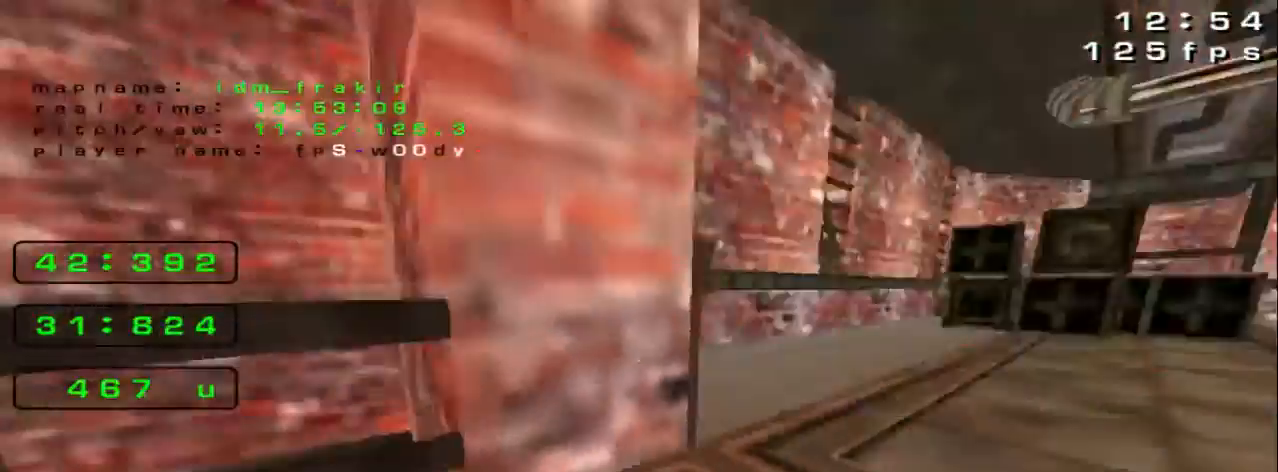
{"keys": ["up"], "events": []}
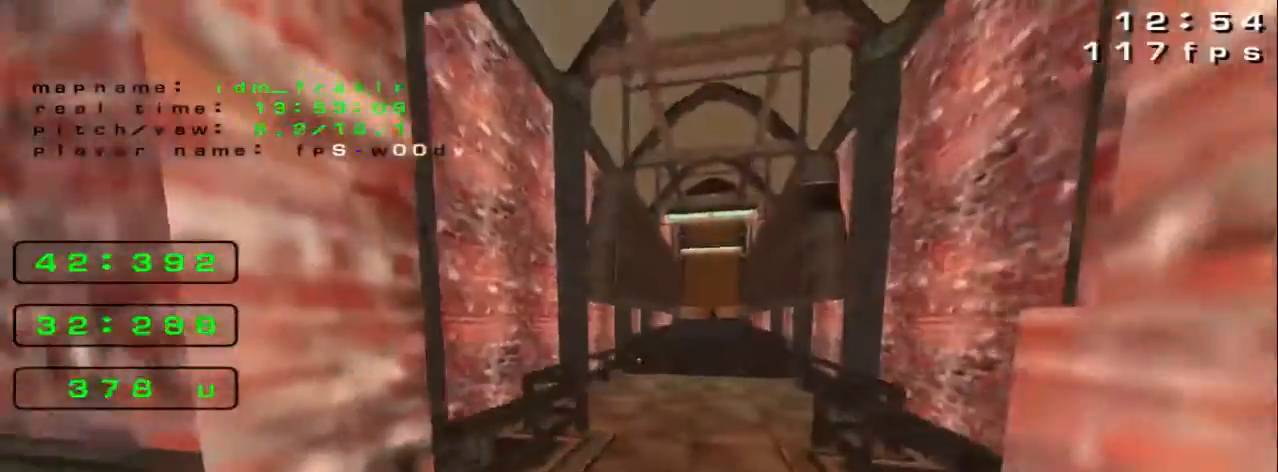
{"keys": ["up"], "events": []}
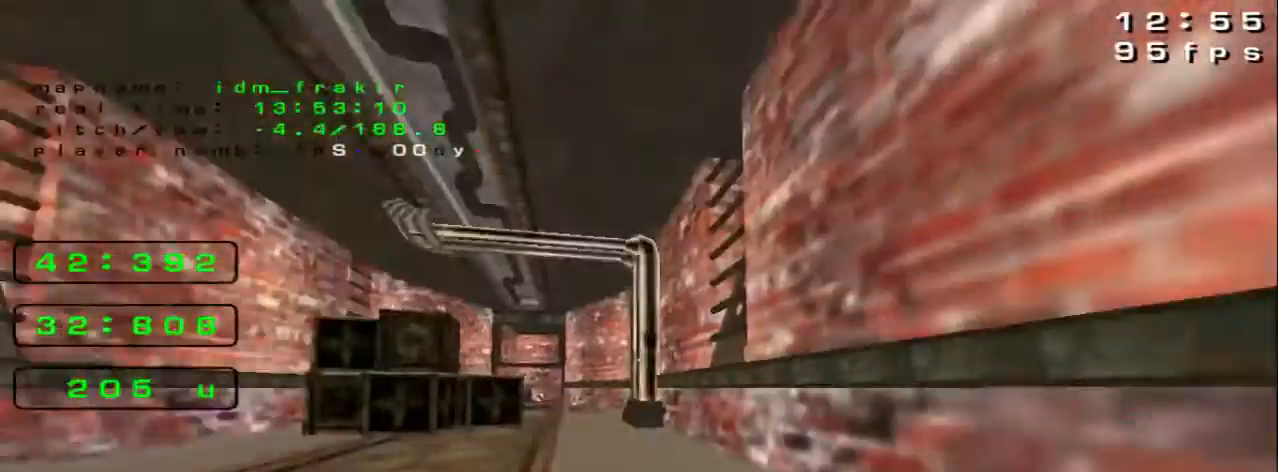
{"keys": ["up"], "events": []}
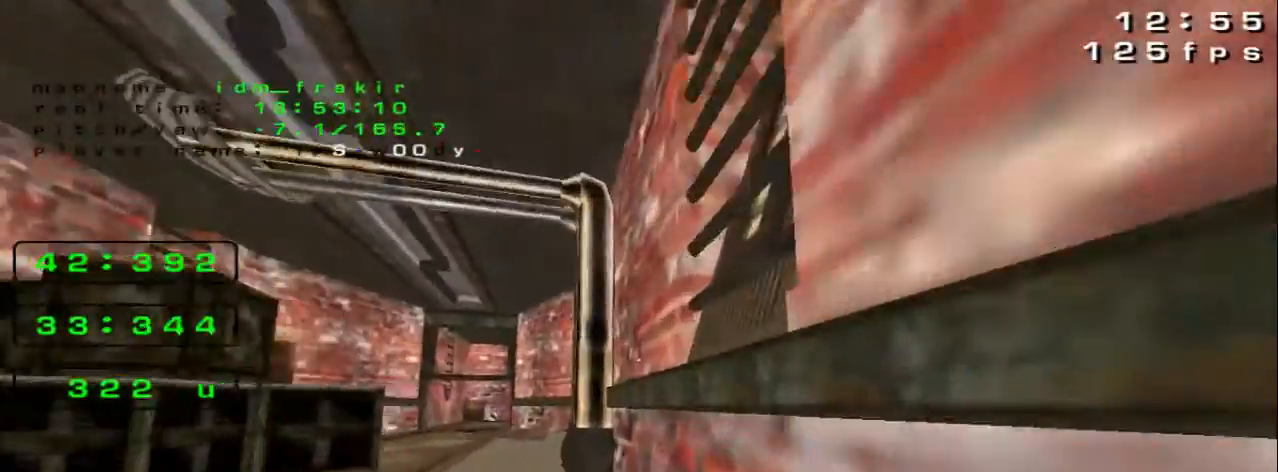
{"keys": ["up"], "events": []}
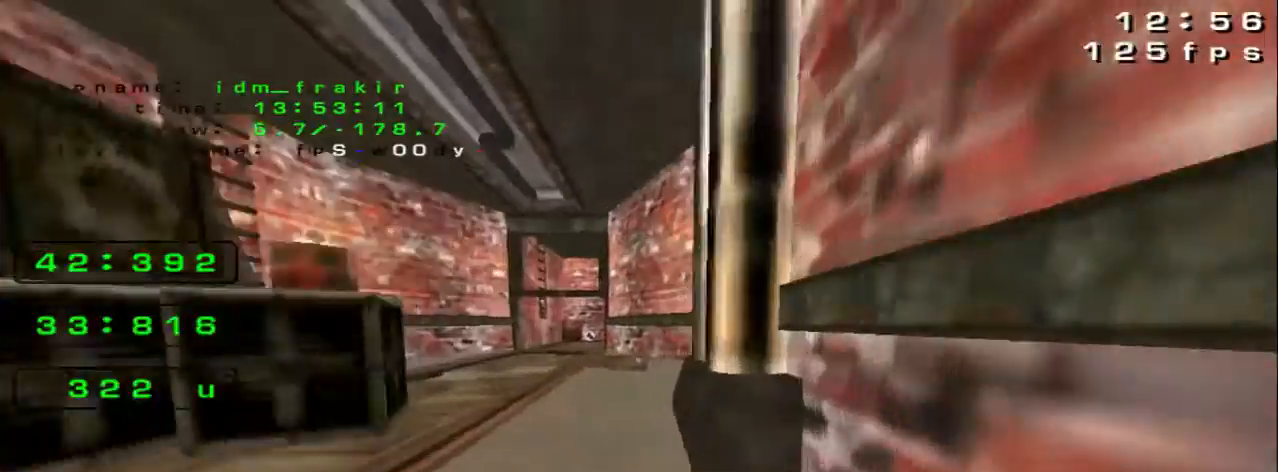
{"keys": ["up"], "events": []}
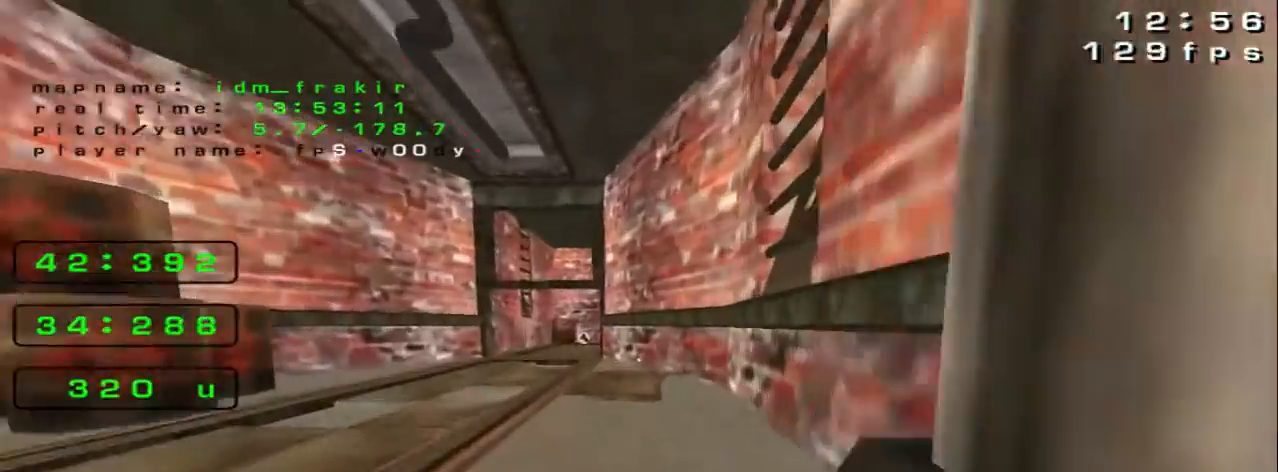
{"keys": ["right", "up"], "events": [[240, "right", "down"]]}
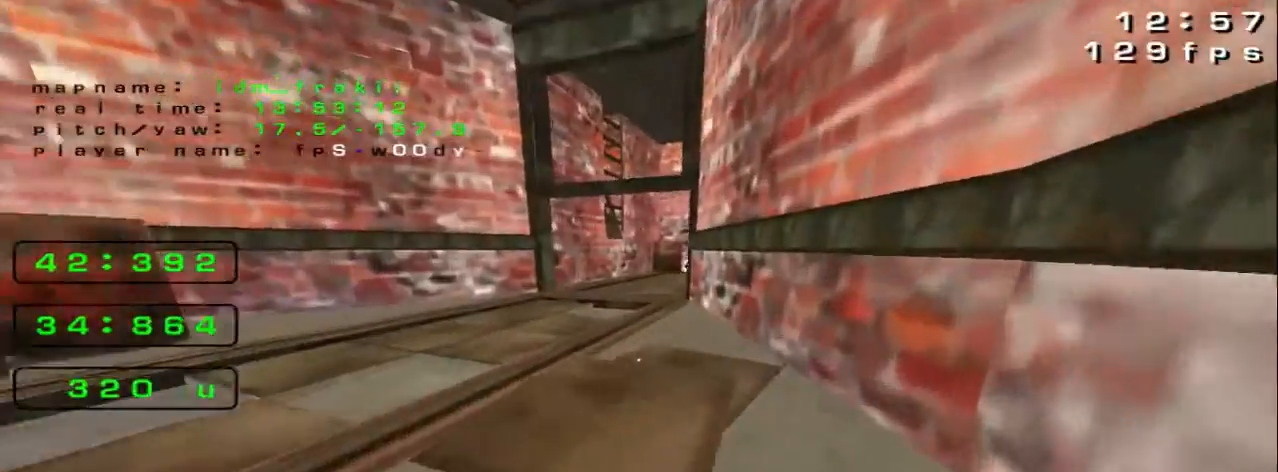
{"keys": ["up"], "events": [[280, "right", "up"]]}
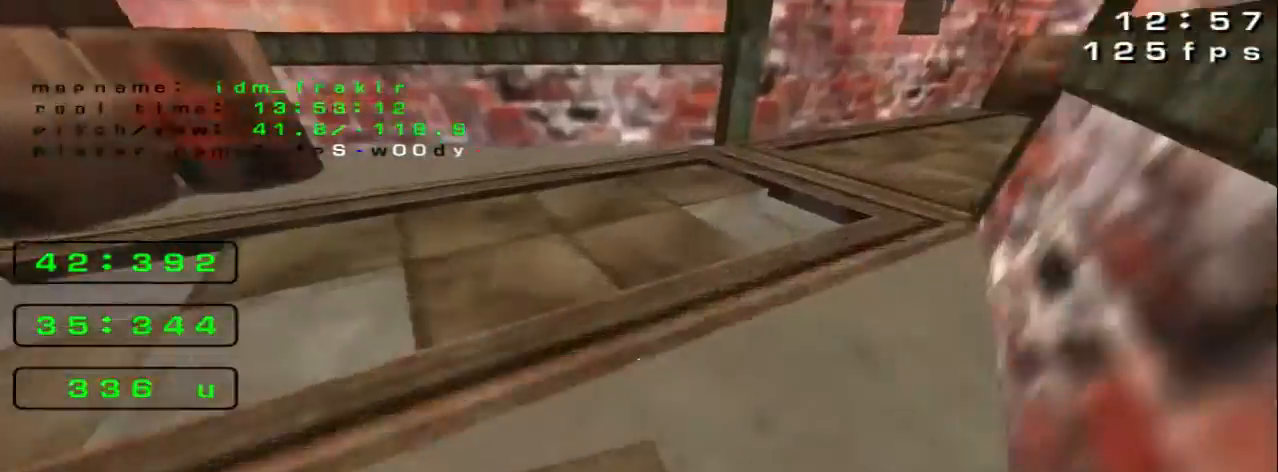
{"keys": ["left", "up"], "events": [[320, "left", "down"]]}
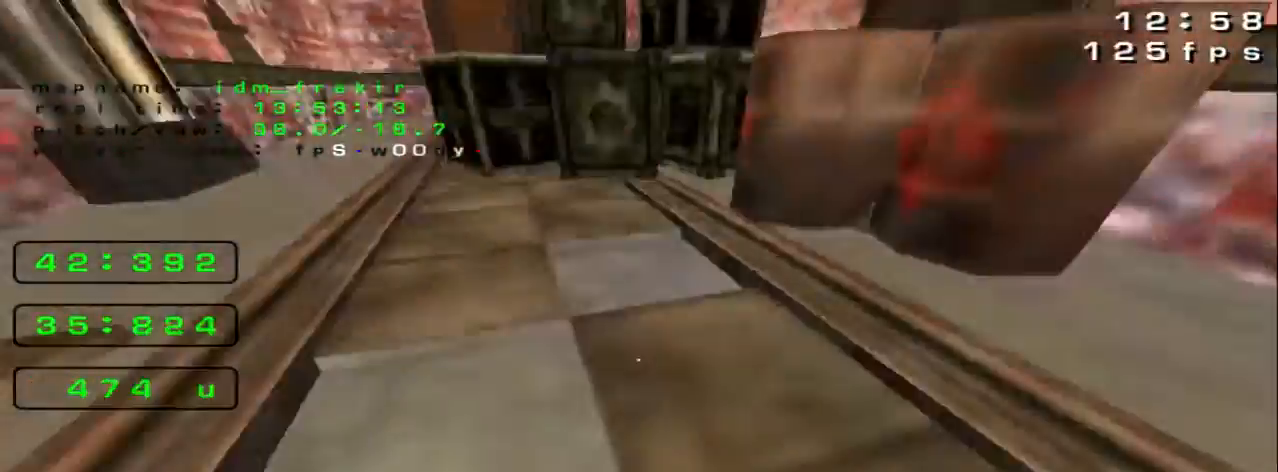
{"keys": ["up"], "events": [[480, "left", "up"]]}
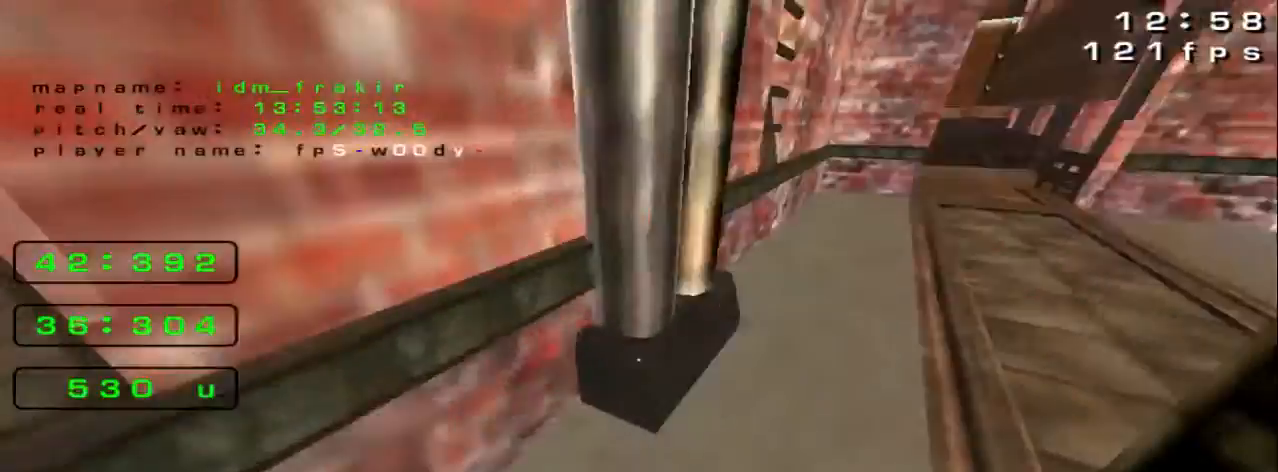
{"keys": [], "events": [[320, "up", "up"]]}
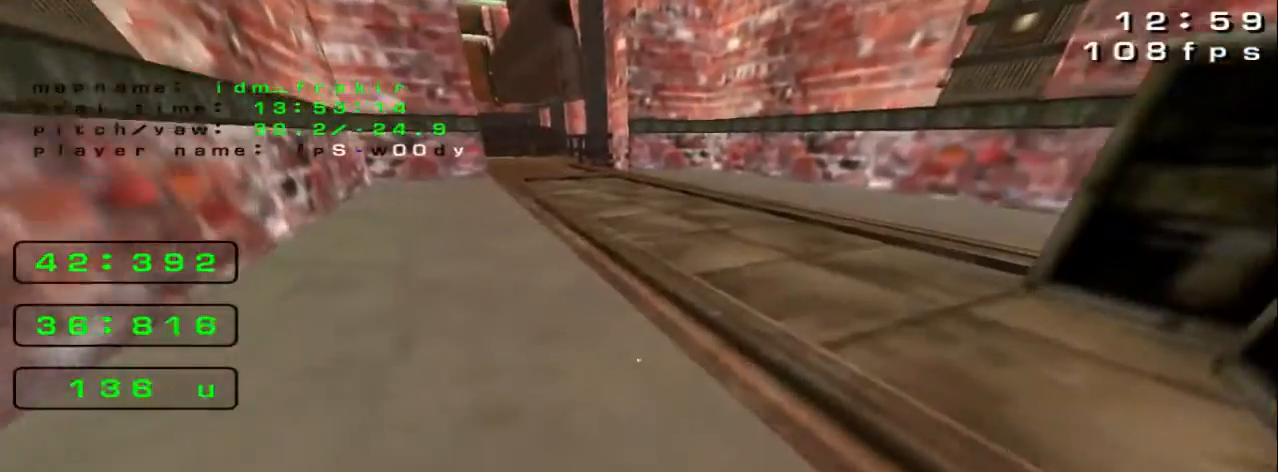
{"keys": [], "events": []}
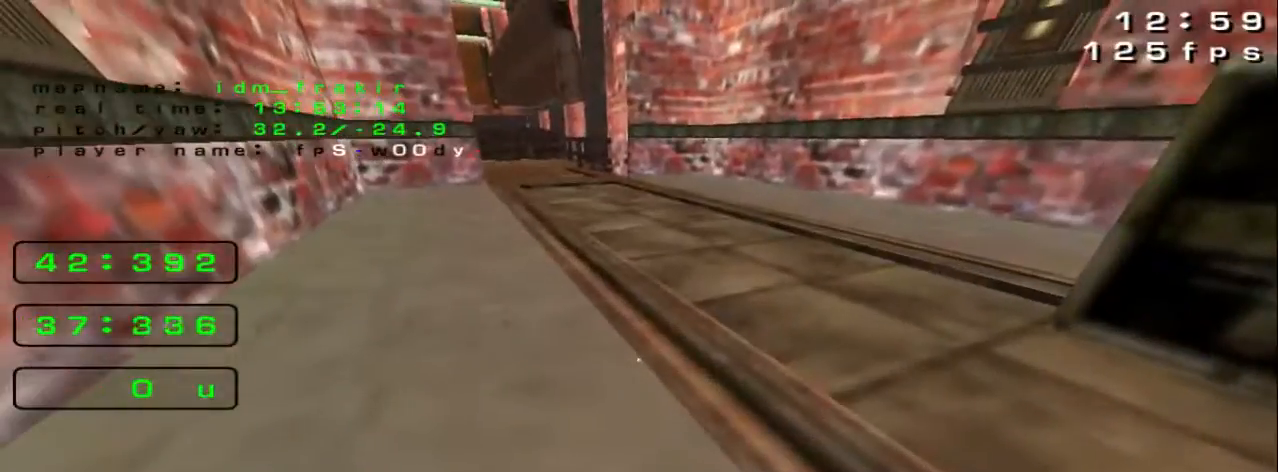
{"keys": ["left", "up"], "events": [[200, "up", "down"], [480, "left", "down"]]}
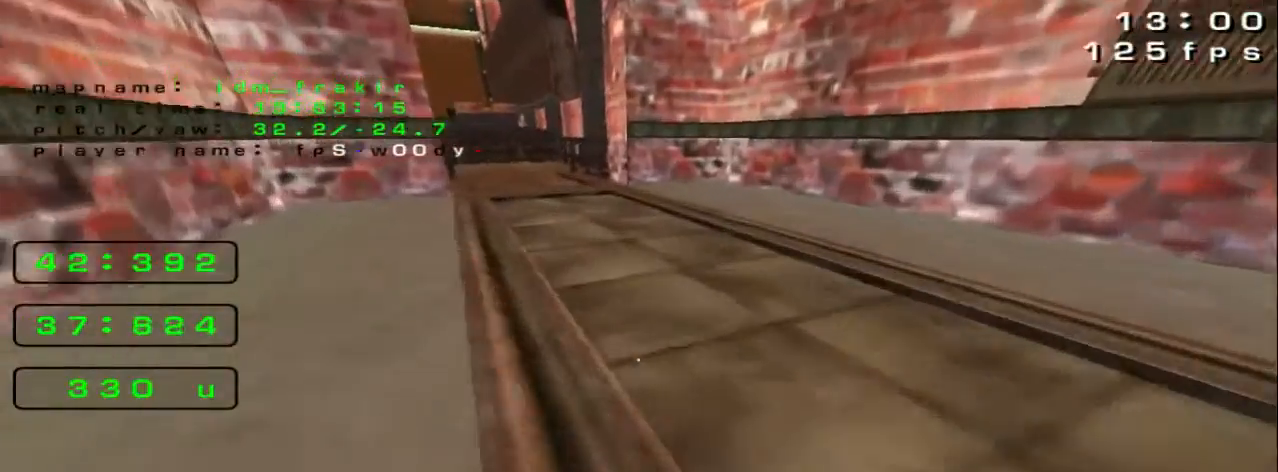
{"keys": ["up"], "events": [[40, "left", "up"]]}
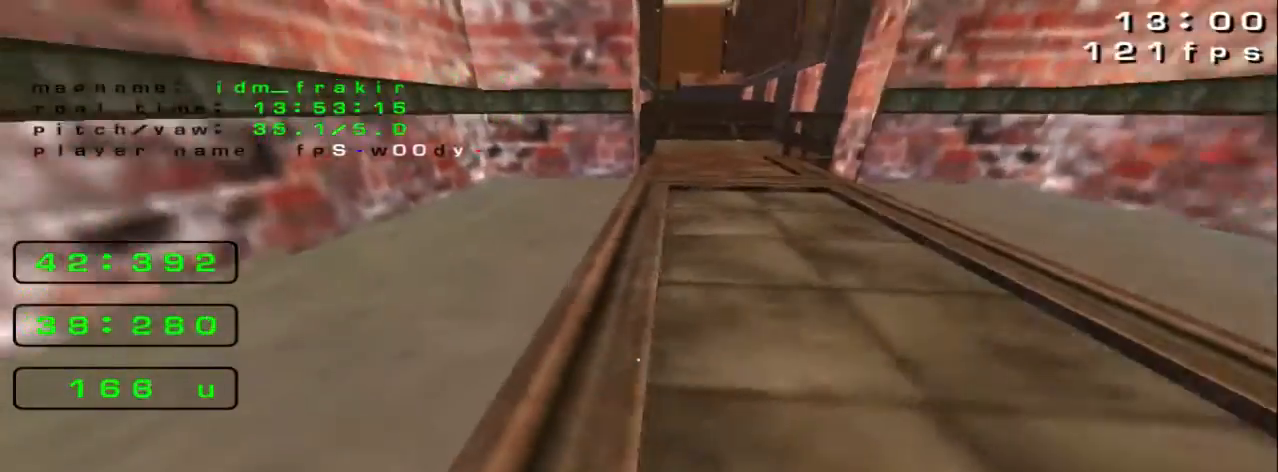
{"keys": ["left", "up"], "events": [[40, "right", "down"], [480, "left", "down"], [480, "right", "up"]]}
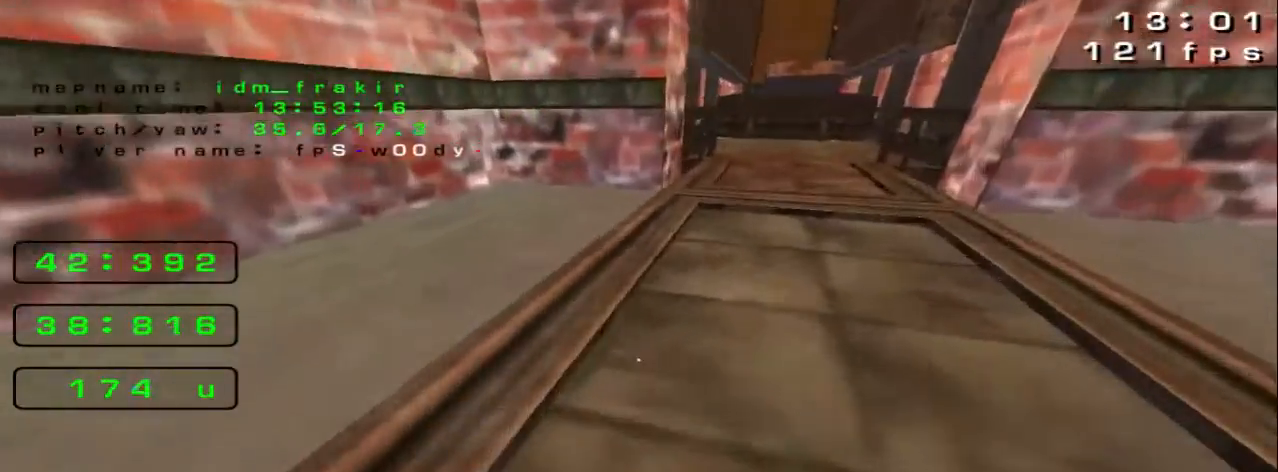
{"keys": ["left", "up"], "events": [[40, "left", "up"], [40, "right", "down"], [200, "right", "up"], [240, "right", "down"], [400, "right", "up"], [480, "left", "down"]]}
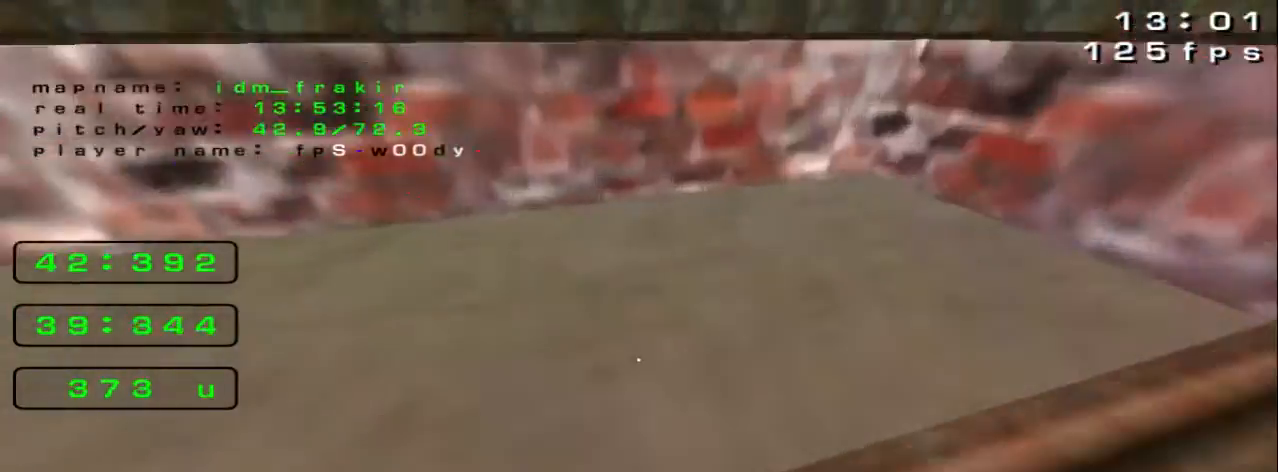
{"keys": ["left", "up"], "events": []}
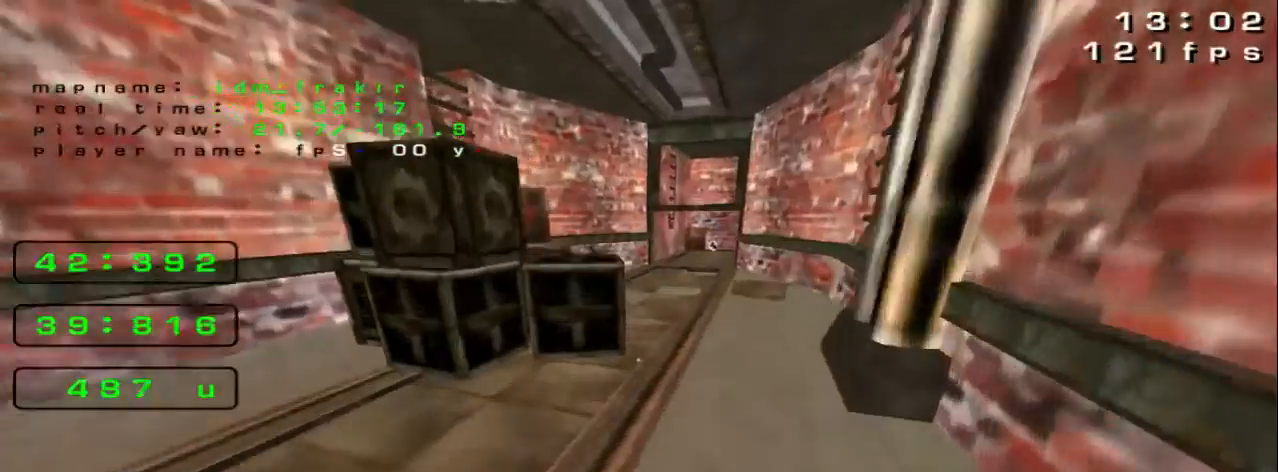
{"keys": ["left", "up"], "events": []}
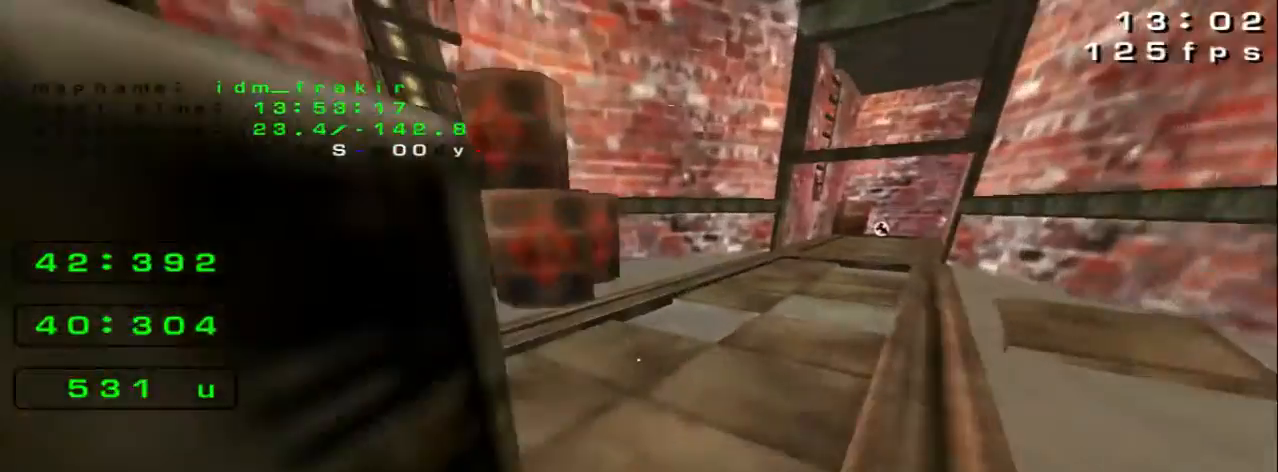
{"keys": ["down"], "events": [[80, "left", "up"], [80, "up", "up"], [440, "down", "down"]]}